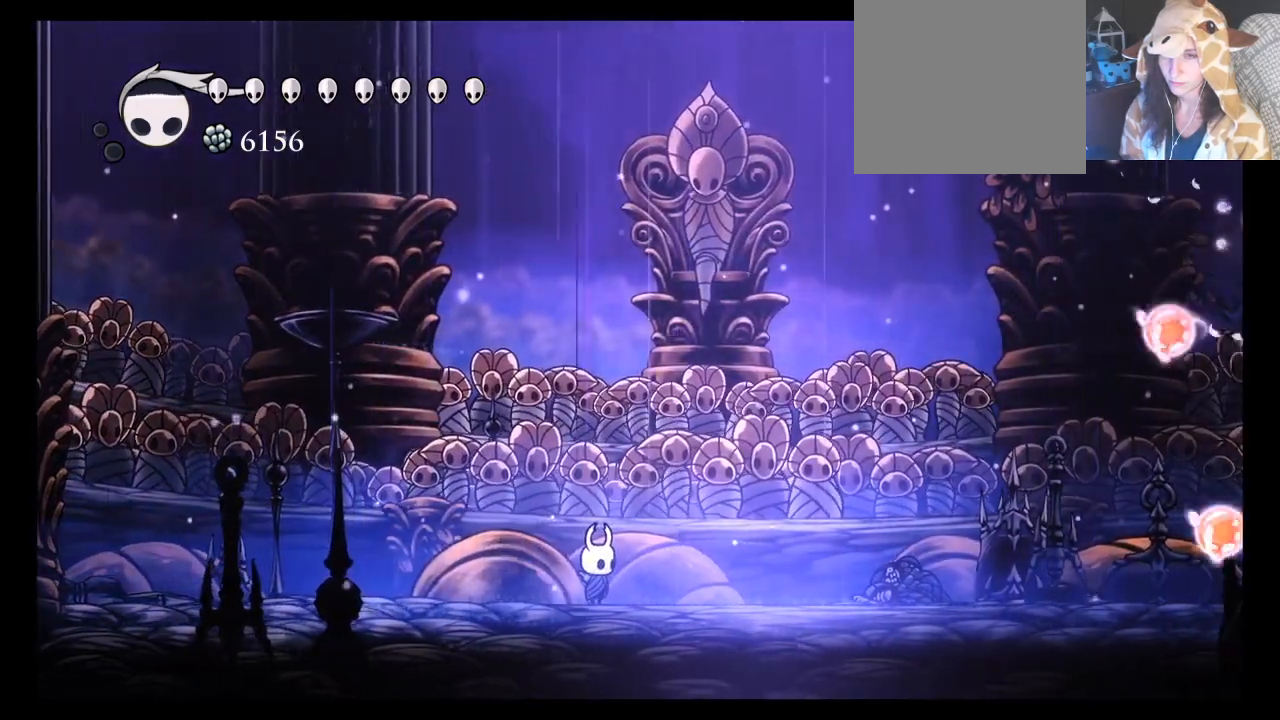
Gameplay with a controller (Xbox layout); each line is a JSON object with the inputs held at the frame after it. "events" lists button and stick changes between this image and that frame as [ms after this image, input, new state], when the widget could be followed in between. Not read: L3 R3 right_stick.
{"buttons": ["A"], "left_stick": "center", "events": [[300, "R1", "down"], [350, "R1", "up"], [400, "R1", "down"], [417, "A", "down"], [450, "R1", "up"]]}
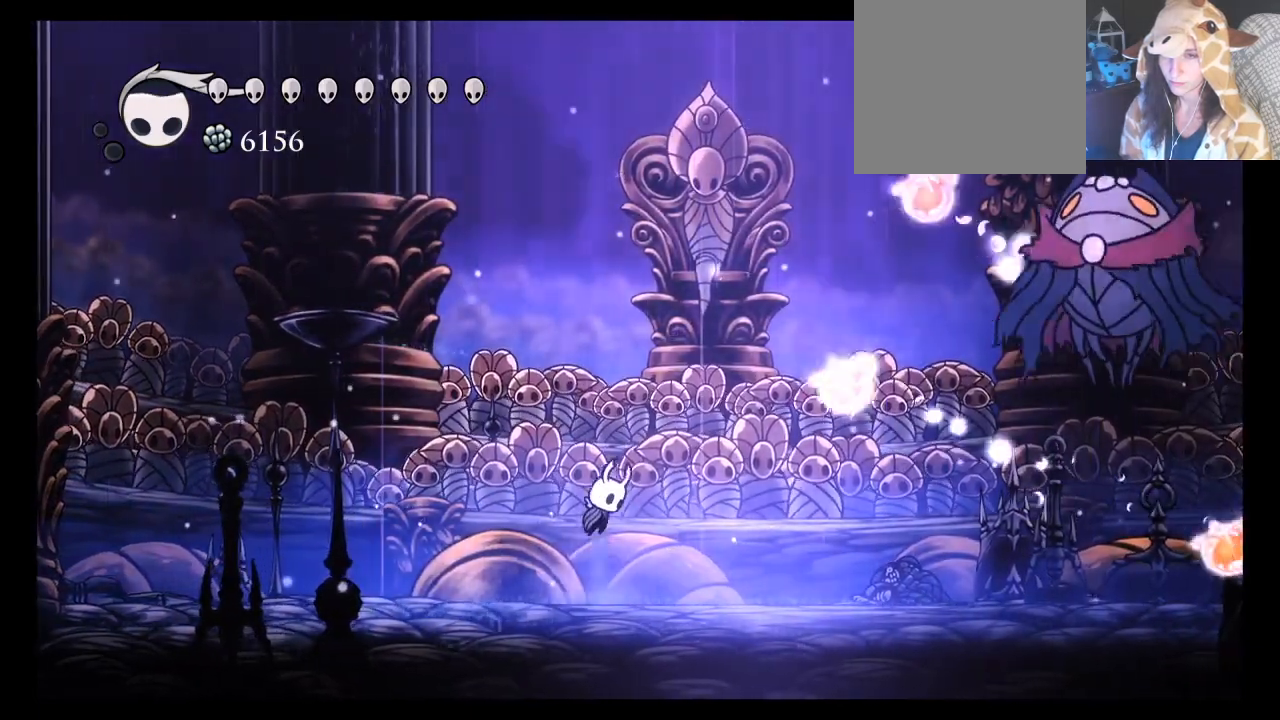
{"buttons": ["A"], "left_stick": "right", "events": [[100, "A", "up"], [150, "left_stick", "left"], [217, "A", "down"], [500, "left_stick", "right"]]}
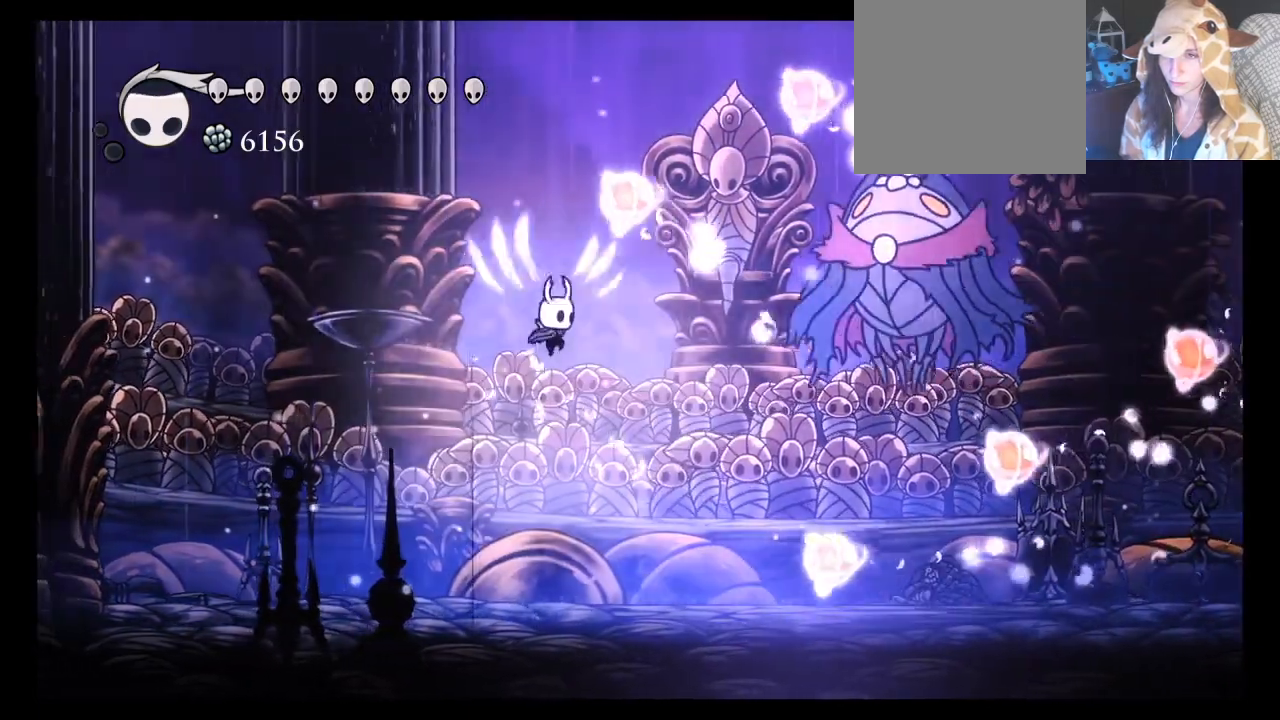
{"buttons": ["A"], "left_stick": "right", "events": [[117, "R2", "down"], [450, "R2", "up"]]}
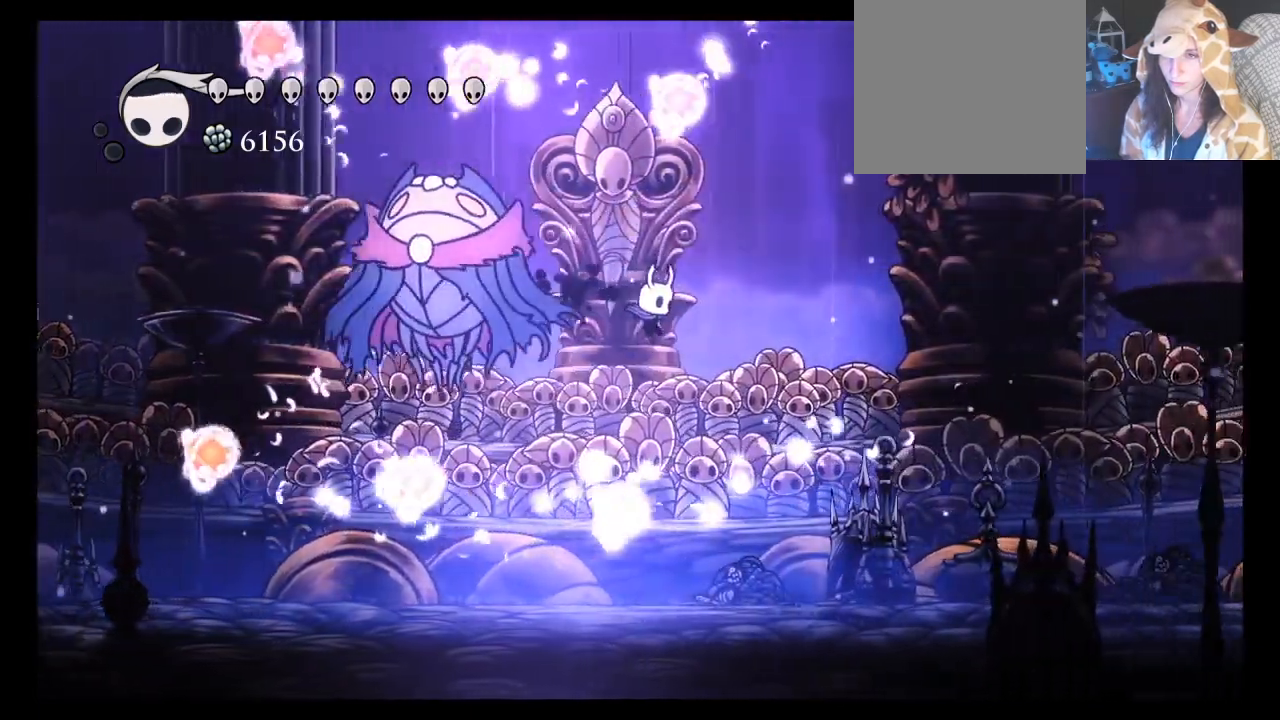
{"buttons": [], "left_stick": "up", "events": [[17, "A", "up"], [67, "B", "down"], [83, "left_stick", "left"], [183, "B", "up"], [200, "left_stick", "up"]]}
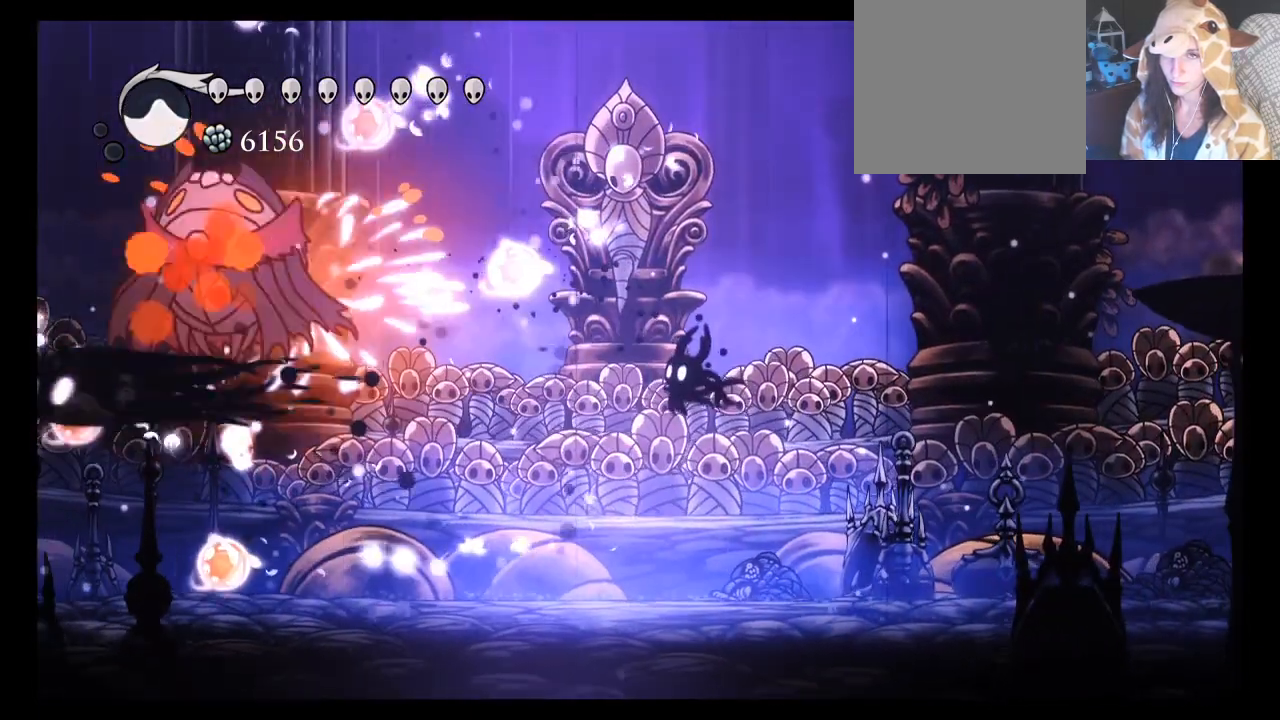
{"buttons": [], "left_stick": "up", "events": [[83, "DPAD_LEFT", "down"], [167, "DPAD_LEFT", "up"], [250, "DPAD_LEFT", "down"], [417, "DPAD_LEFT", "up"]]}
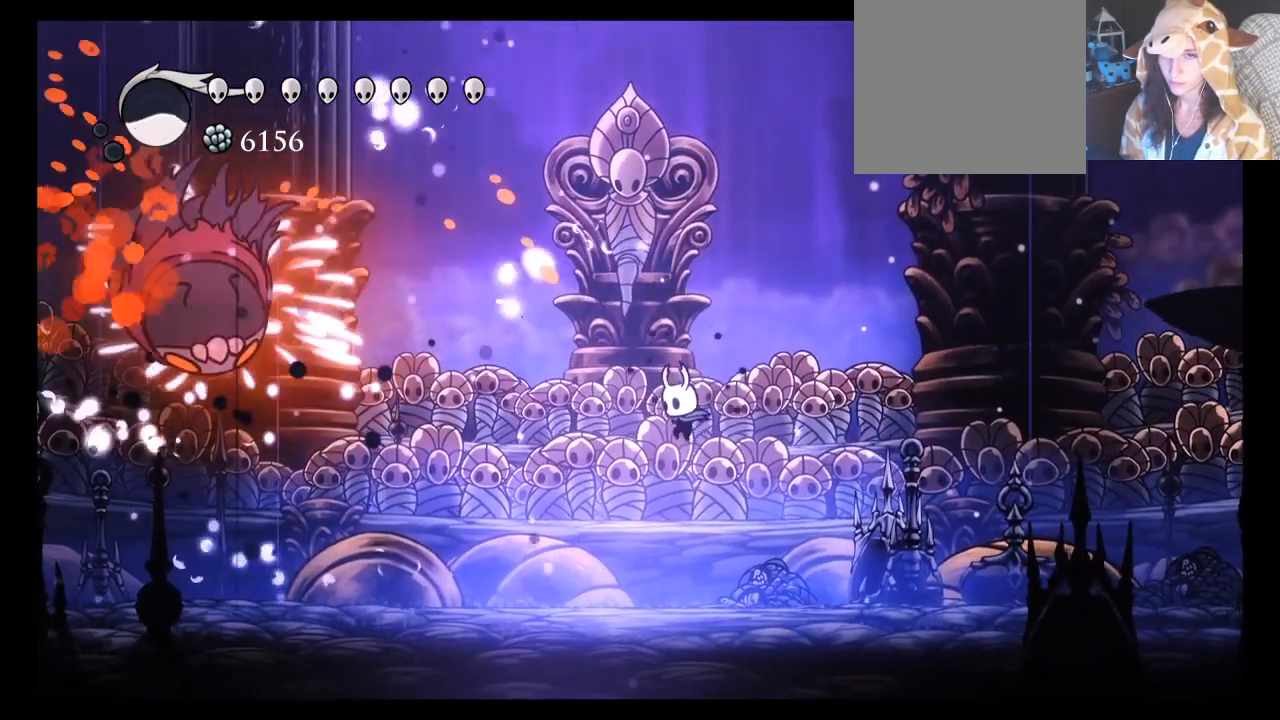
{"buttons": [], "left_stick": "left", "events": [[167, "left_stick", "left"], [333, "R2", "down"], [467, "R2", "up"]]}
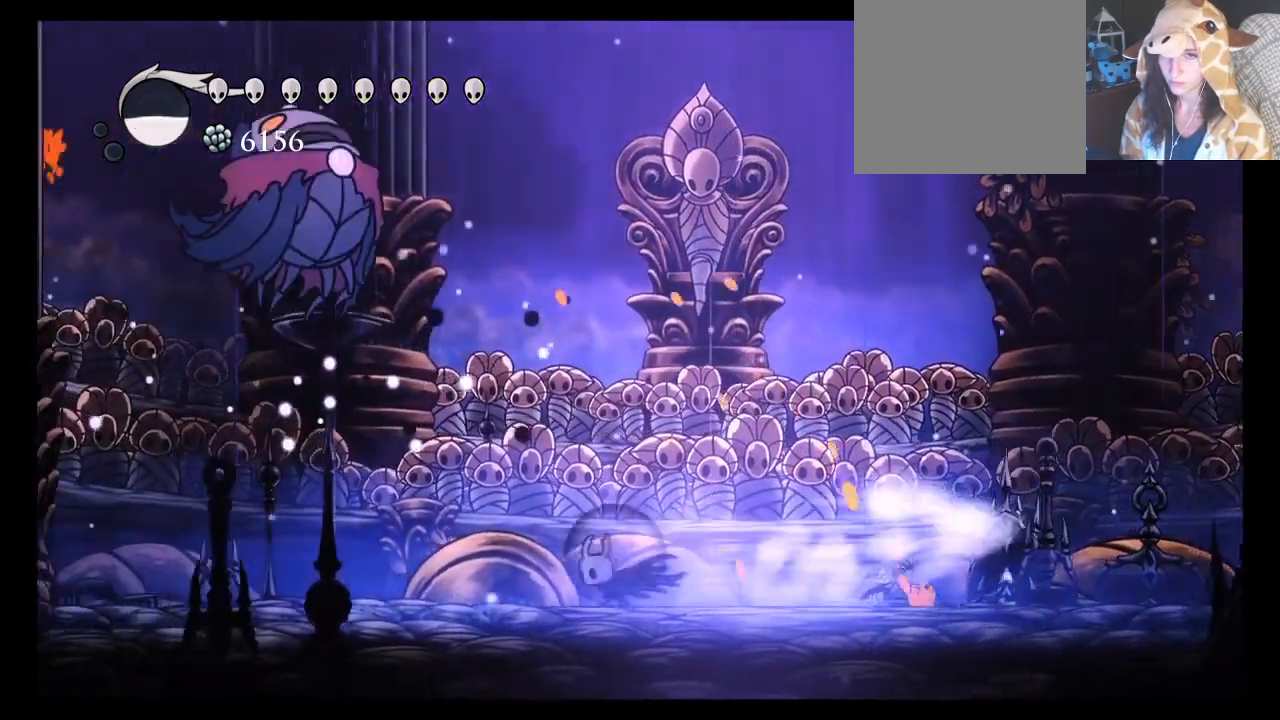
{"buttons": ["A"], "left_stick": "left", "events": [[500, "A", "down"]]}
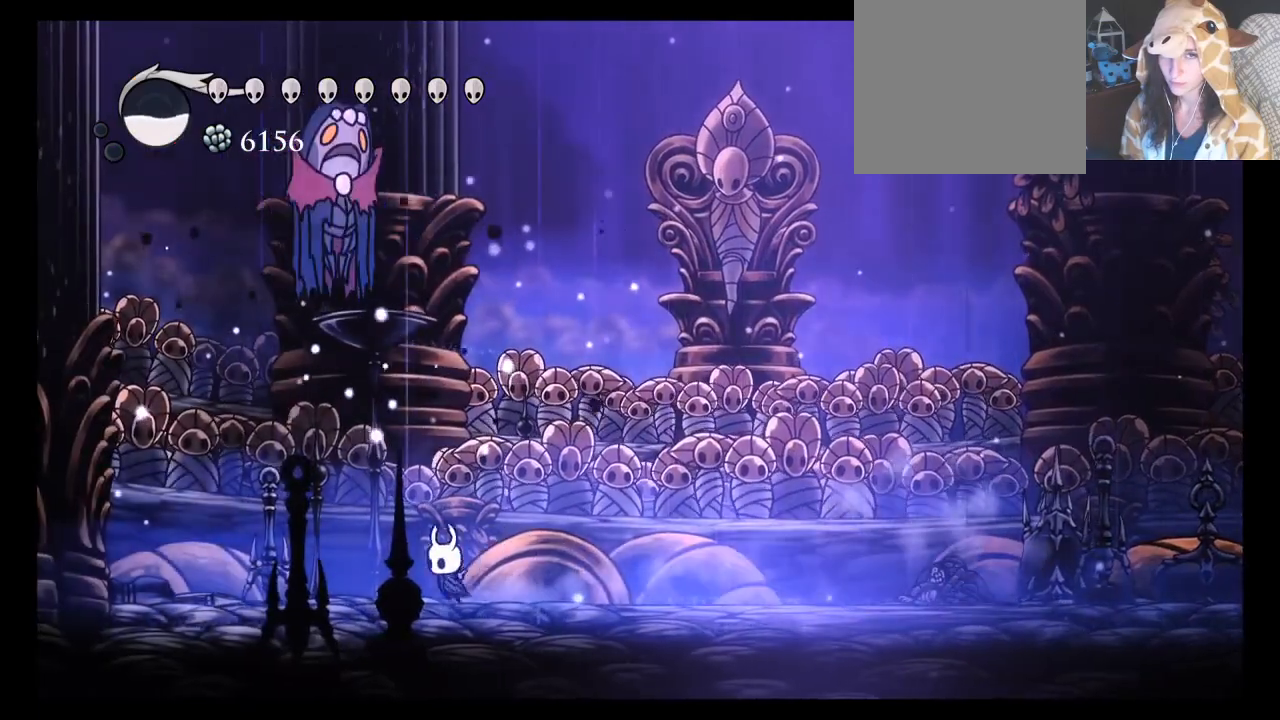
{"buttons": ["B"], "left_stick": "up", "events": [[133, "A", "up"], [200, "A", "down"], [300, "left_stick", "up"], [417, "A", "up"], [467, "B", "down"]]}
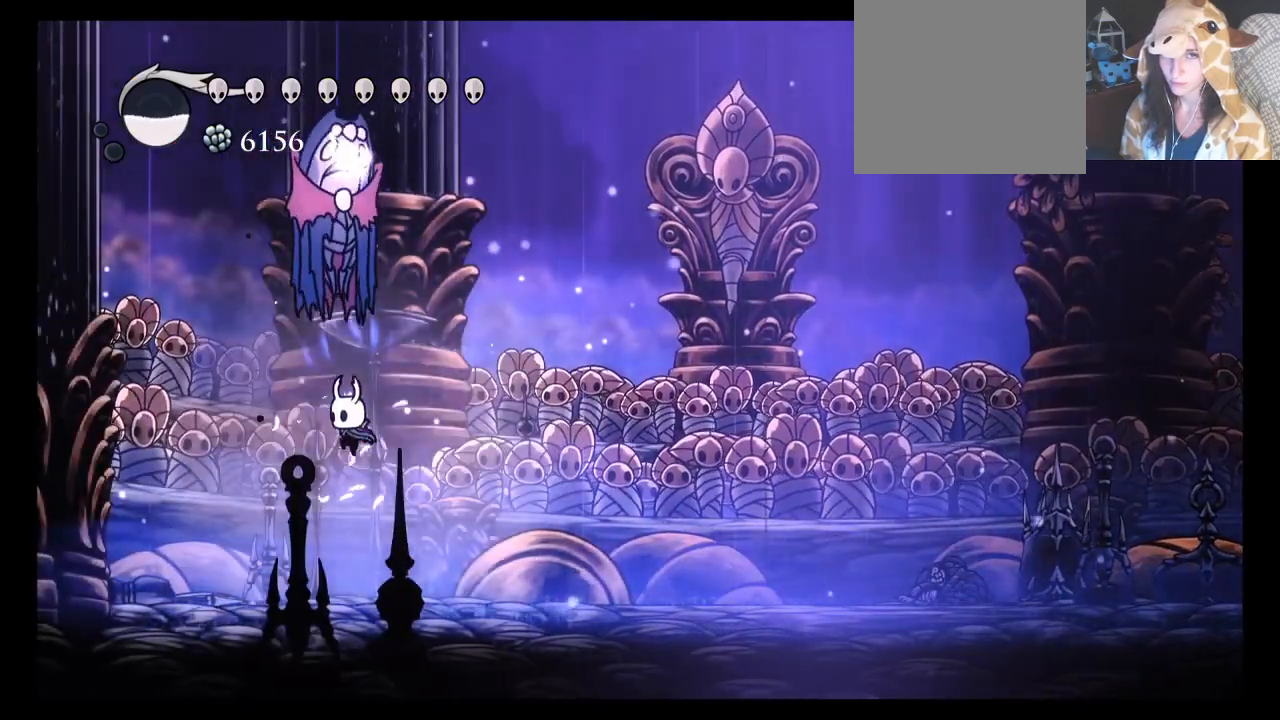
{"buttons": [], "left_stick": "up", "events": [[83, "B", "up"]]}
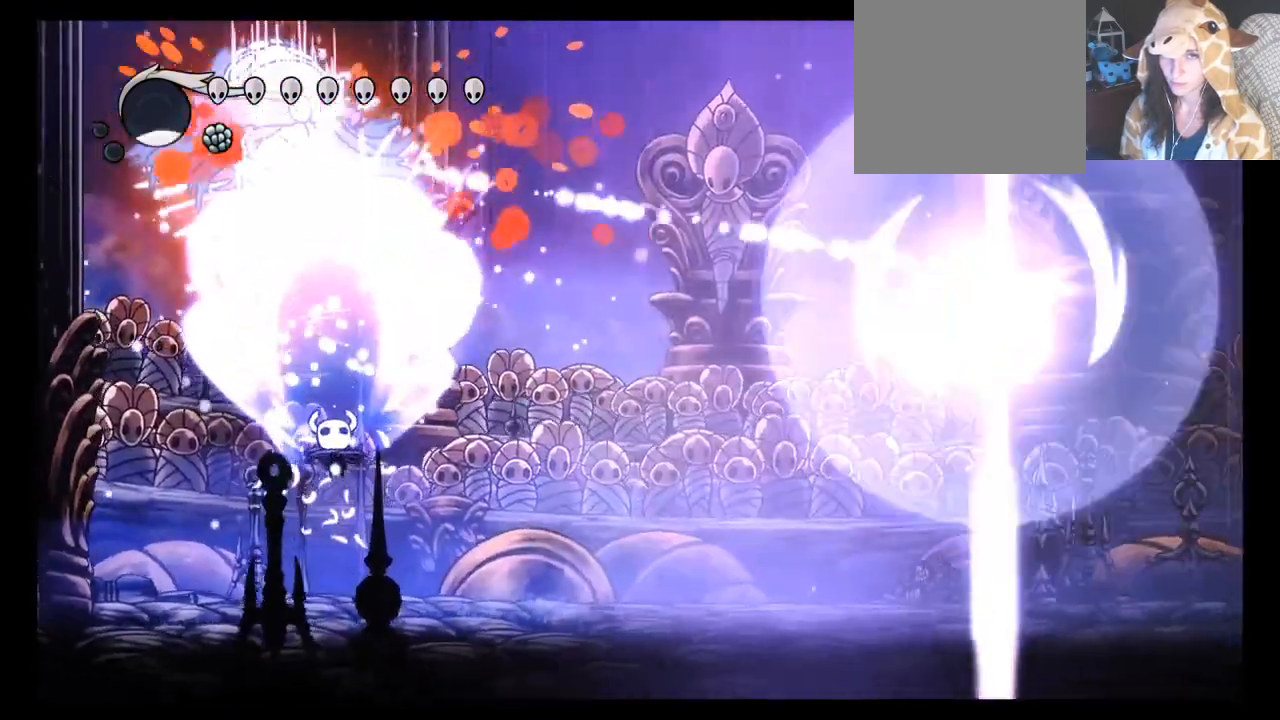
{"buttons": [], "left_stick": "right", "events": [[367, "left_stick", "up-right"], [467, "left_stick", "right"]]}
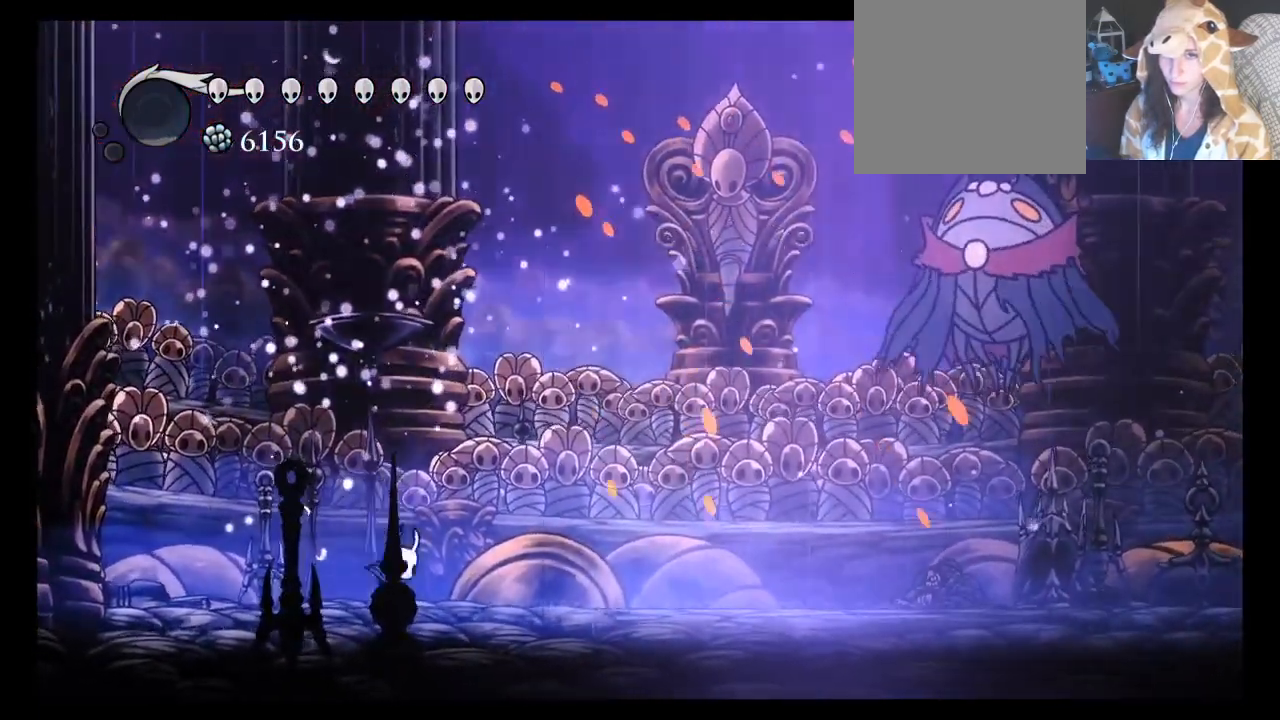
{"buttons": [], "left_stick": "right", "events": [[83, "R2", "down"], [183, "R2", "up"]]}
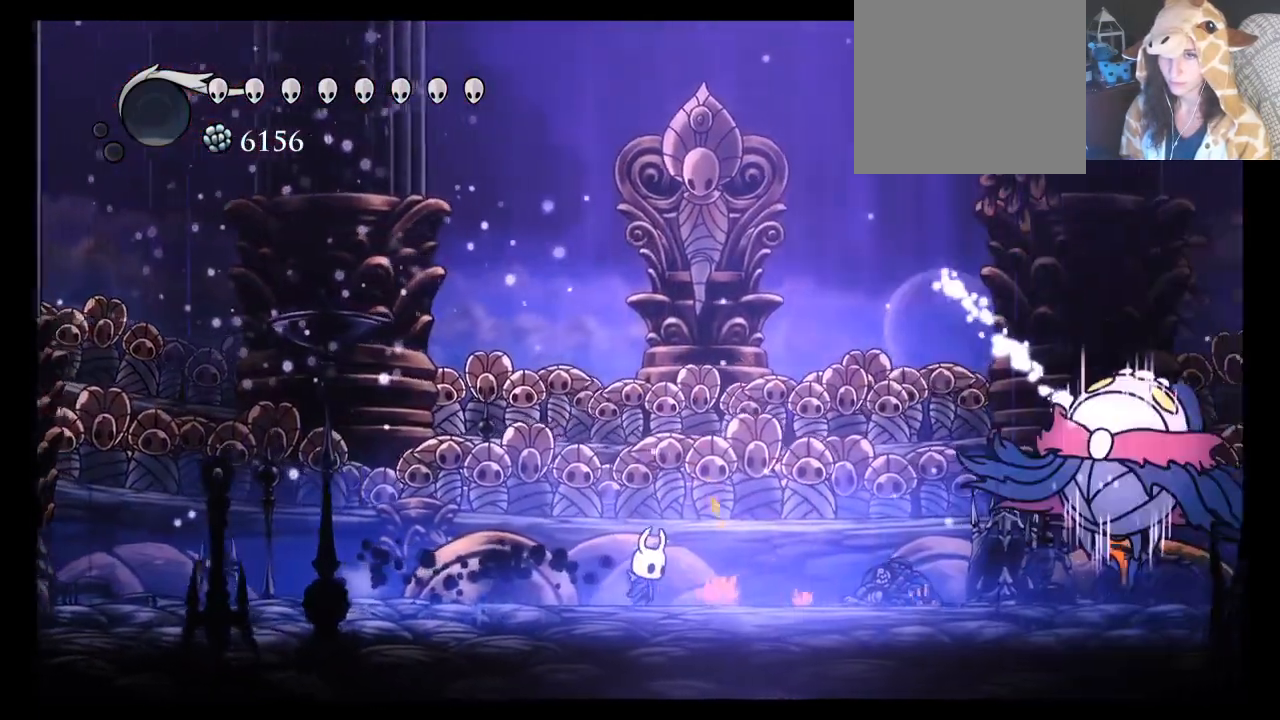
{"buttons": [], "left_stick": "right", "events": [[17, "left_stick", "center"], [433, "left_stick", "right"]]}
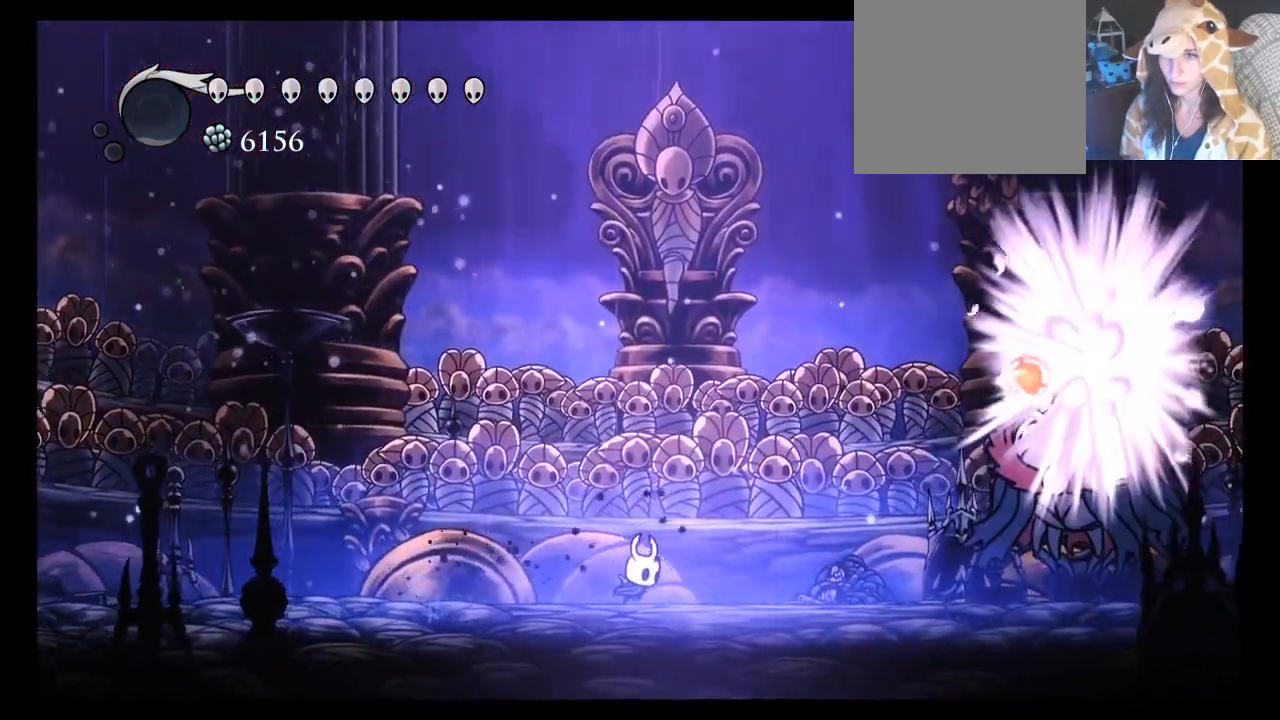
{"buttons": ["X"], "left_stick": "center", "events": [[217, "R2", "down"], [333, "R2", "up"], [433, "X", "down"], [467, "left_stick", "center"]]}
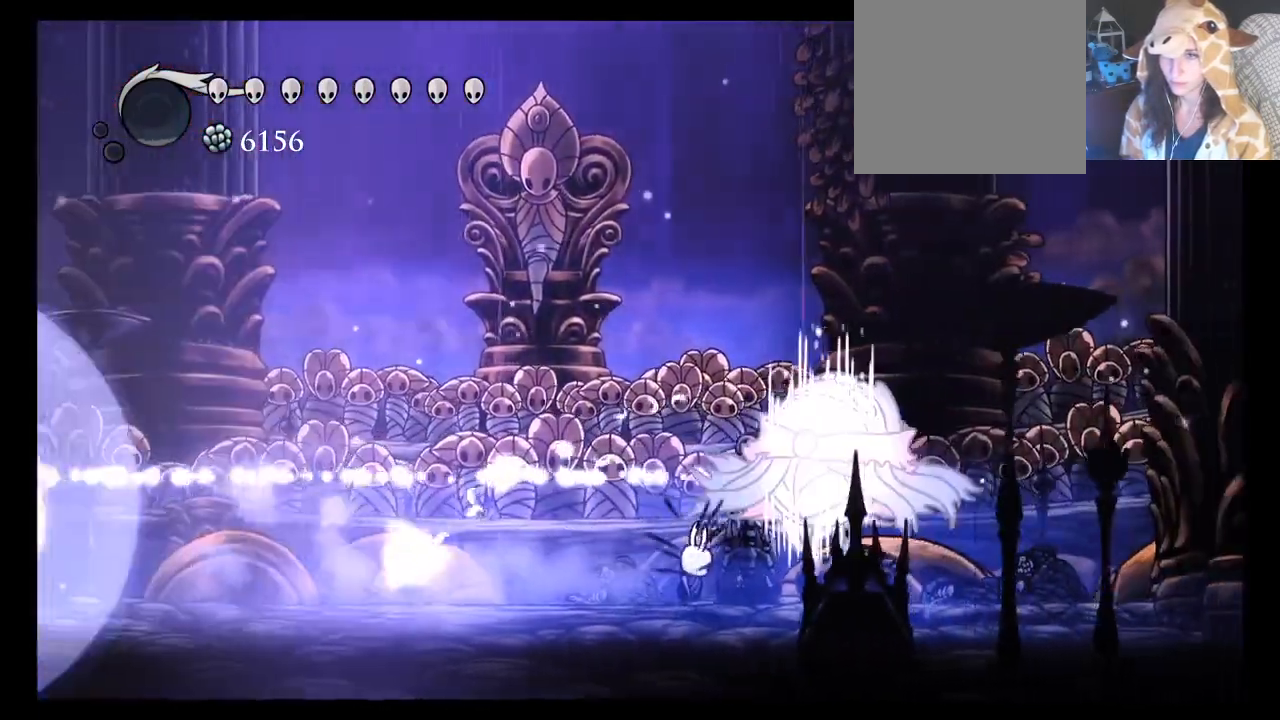
{"buttons": [], "left_stick": "left", "events": [[50, "X", "up"], [100, "X", "down"], [183, "X", "up"], [267, "left_stick", "left"]]}
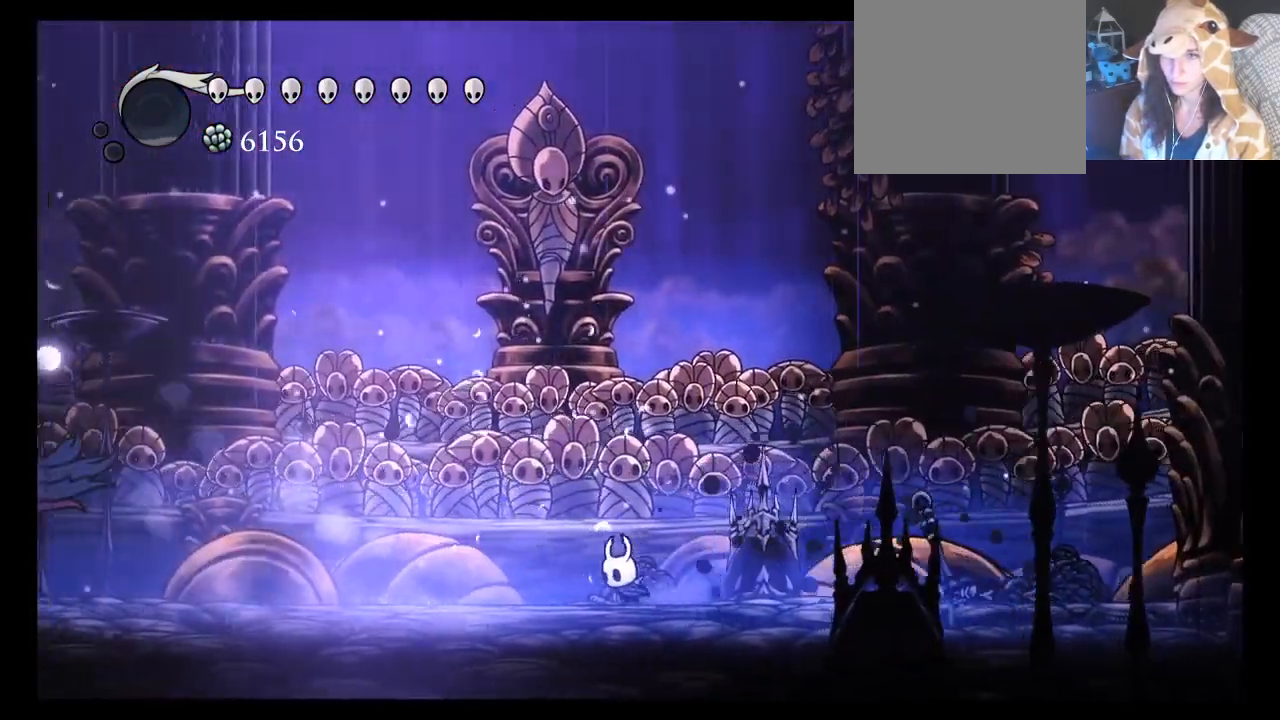
{"buttons": ["A"], "left_stick": "center", "events": [[183, "left_stick", "center"], [417, "A", "down"]]}
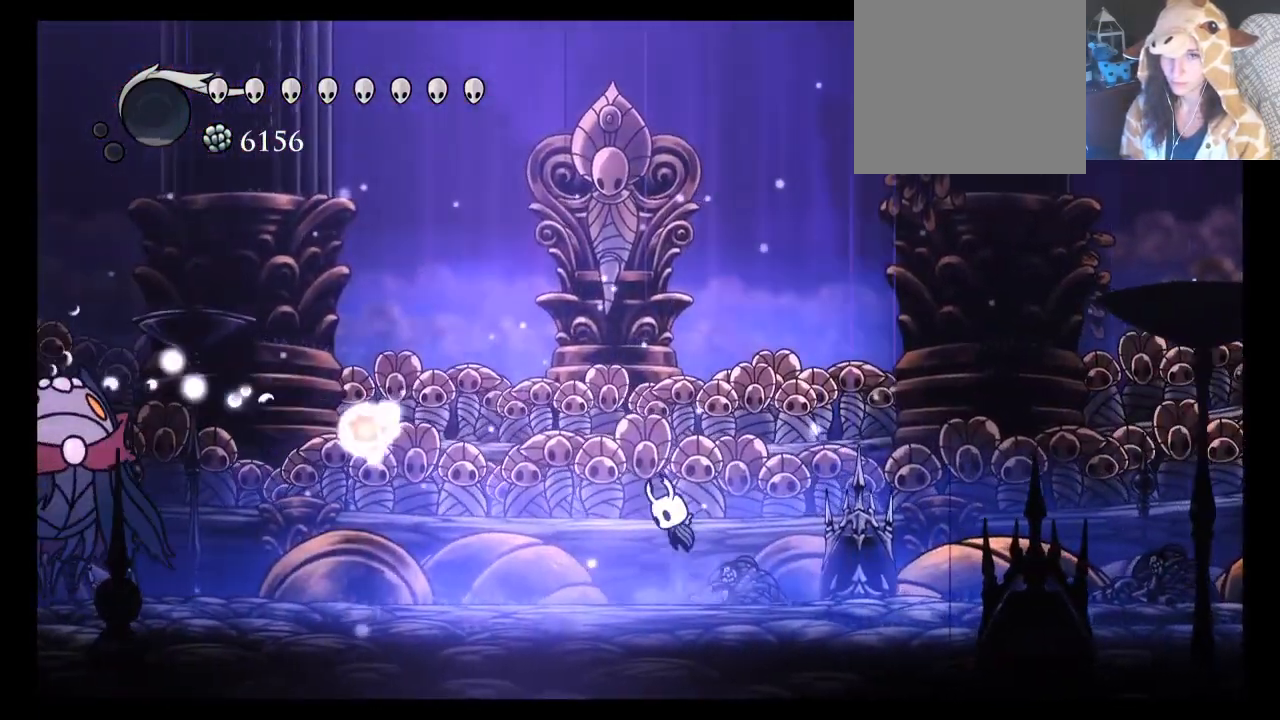
{"buttons": [], "left_stick": "left", "events": [[67, "A", "up"], [117, "left_stick", "left"]]}
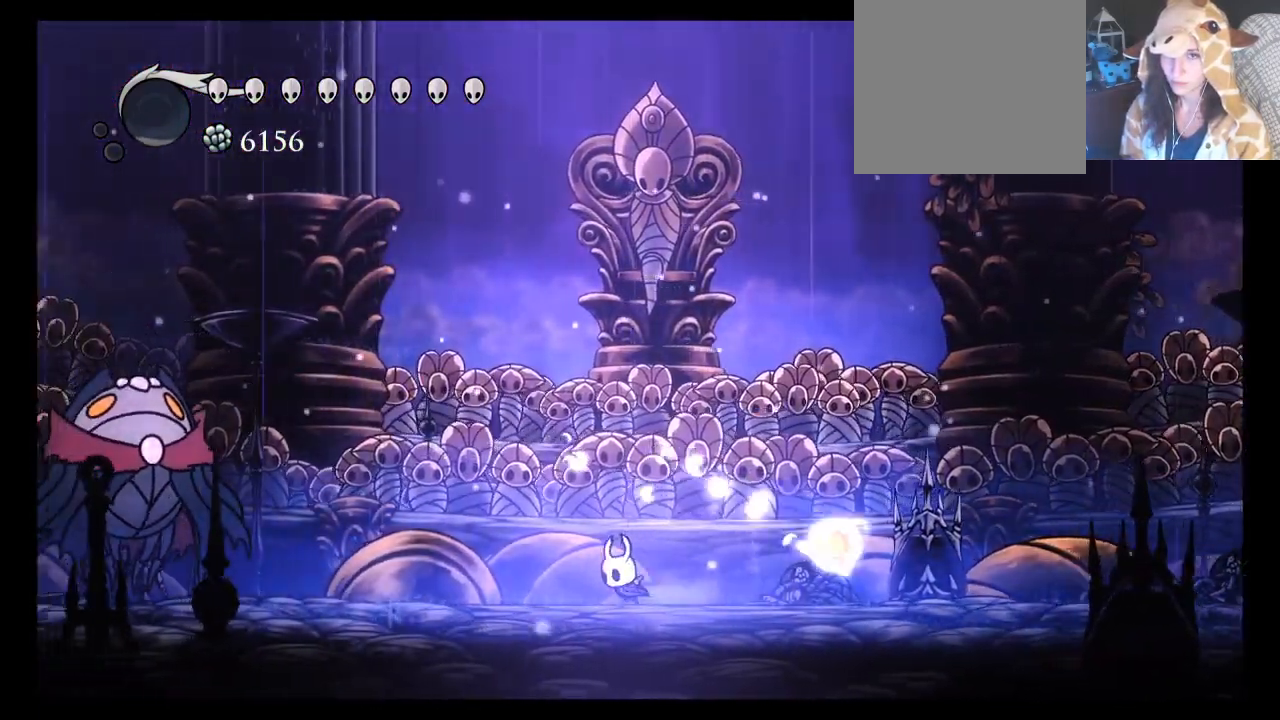
{"buttons": [], "left_stick": "center", "events": [[217, "left_stick", "center"]]}
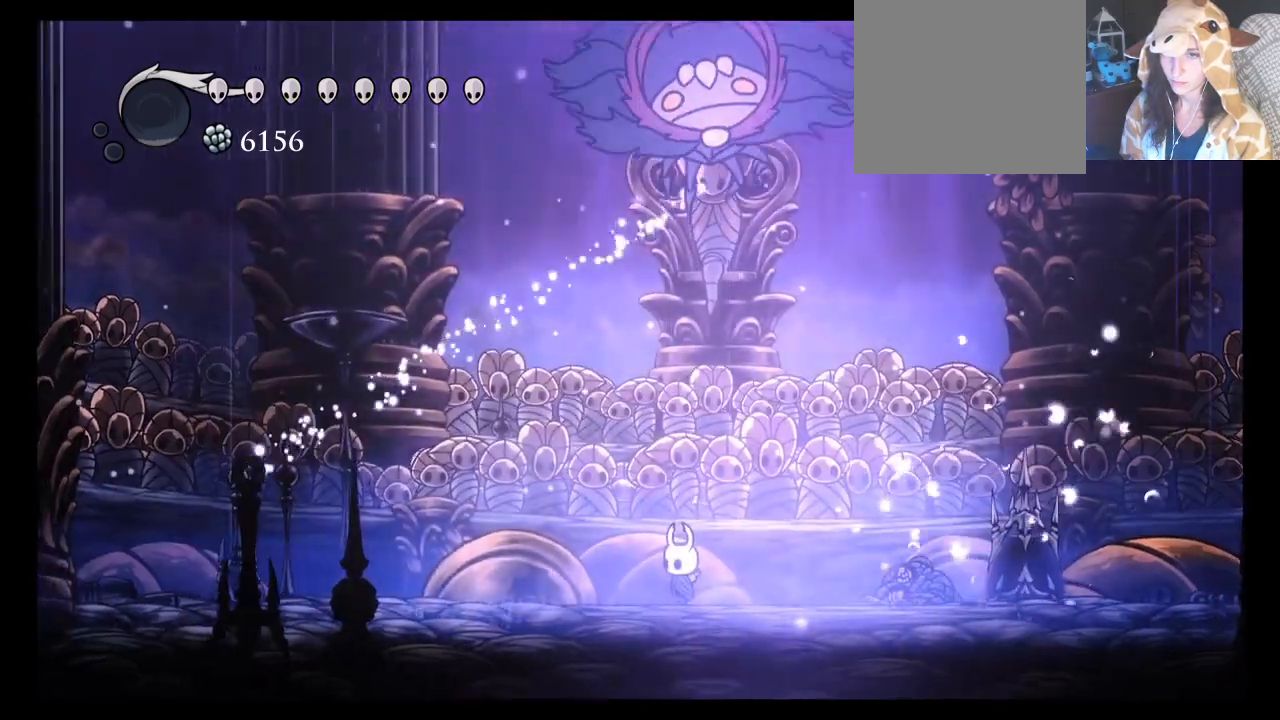
{"buttons": ["A"], "left_stick": "right", "events": [[50, "left_stick", "right"], [133, "R2", "down"], [283, "R2", "up"], [417, "A", "down"]]}
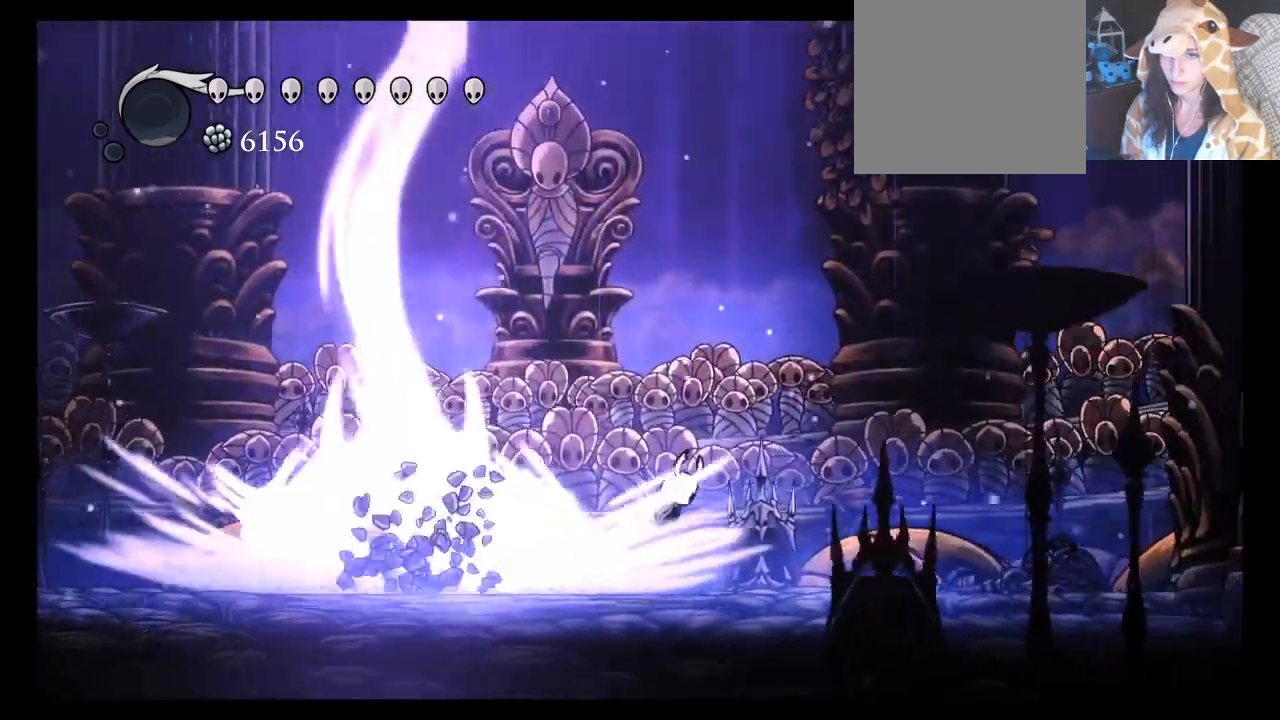
{"buttons": ["A", "R2"], "left_stick": "left", "events": [[67, "A", "up"], [133, "A", "down"], [433, "left_stick", "left"], [450, "R2", "down"]]}
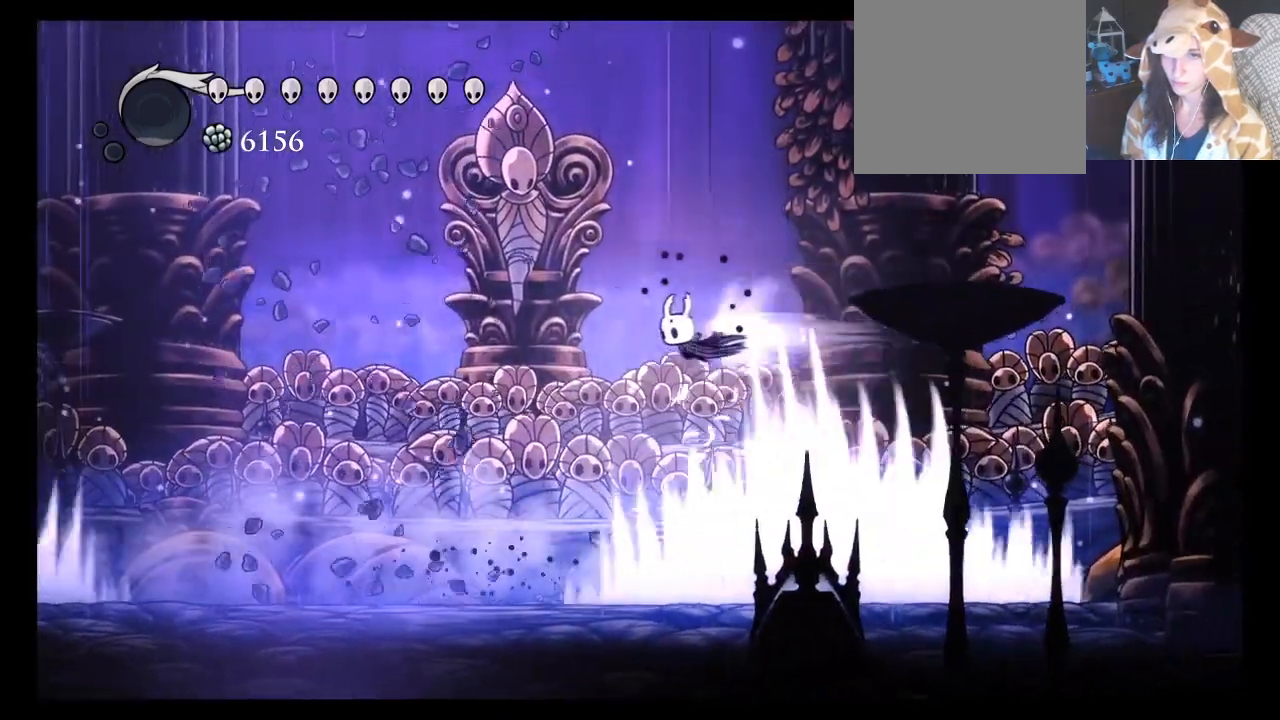
{"buttons": [], "left_stick": "center", "events": [[83, "R2", "up"], [100, "A", "up"], [233, "left_stick", "center"]]}
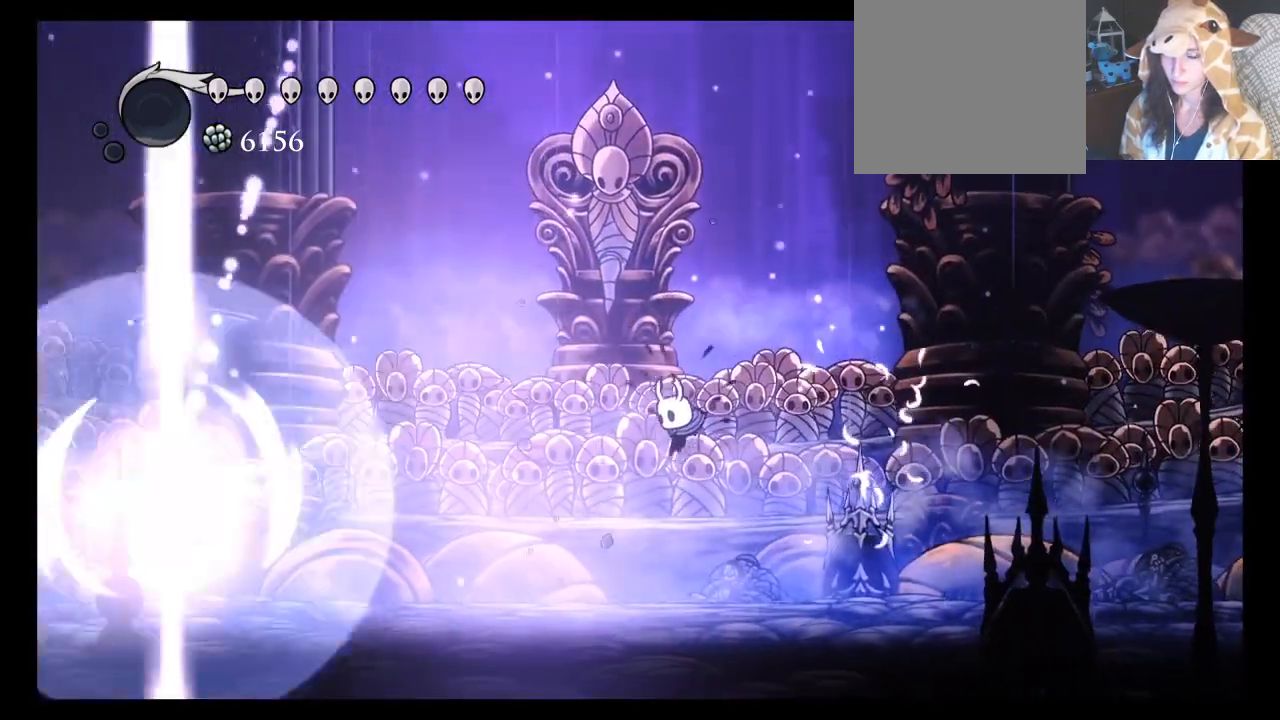
{"buttons": [], "left_stick": "center", "events": []}
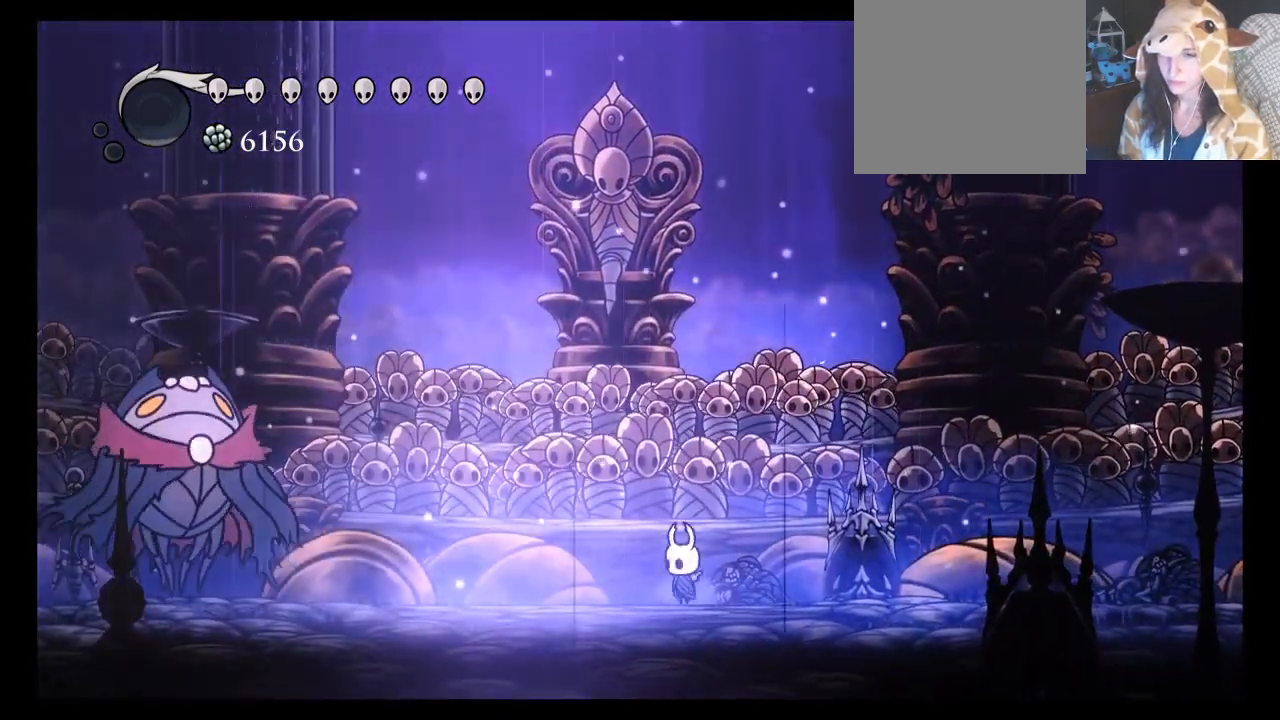
{"buttons": [], "left_stick": "center", "events": []}
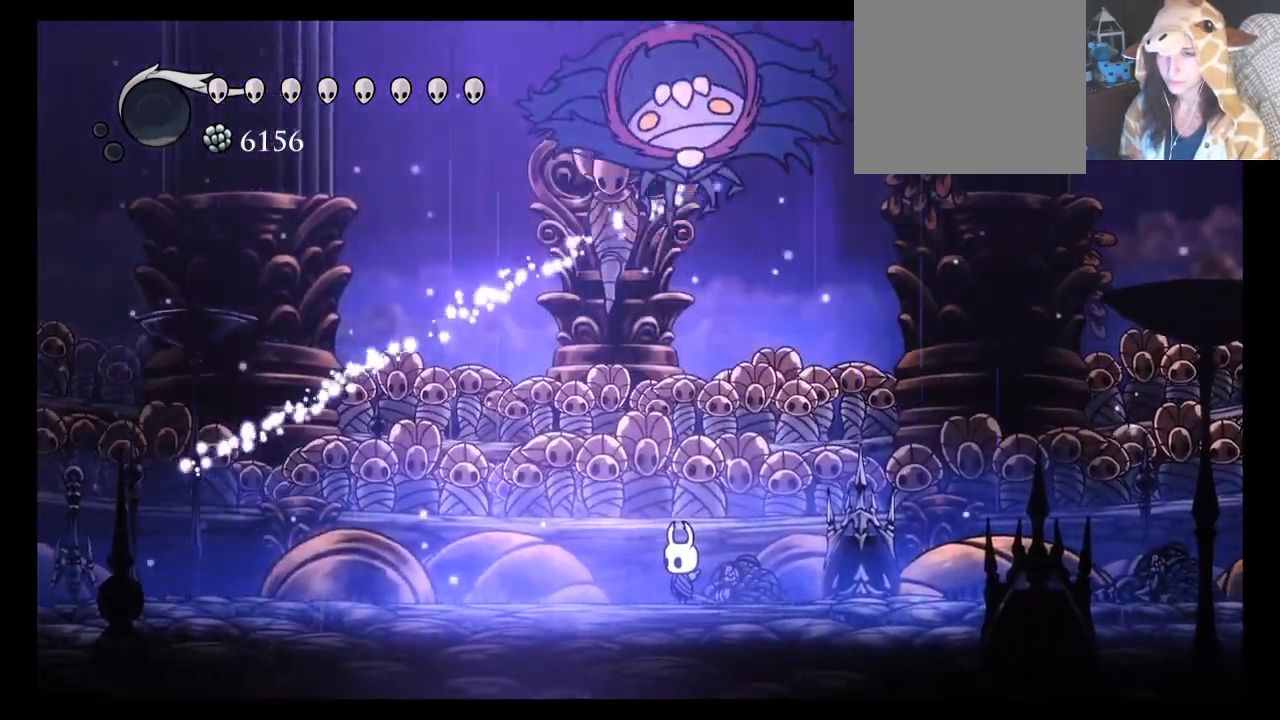
{"buttons": ["A"], "left_stick": "left", "events": [[33, "left_stick", "left"], [83, "R2", "down"], [200, "R2", "up"], [367, "A", "down"]]}
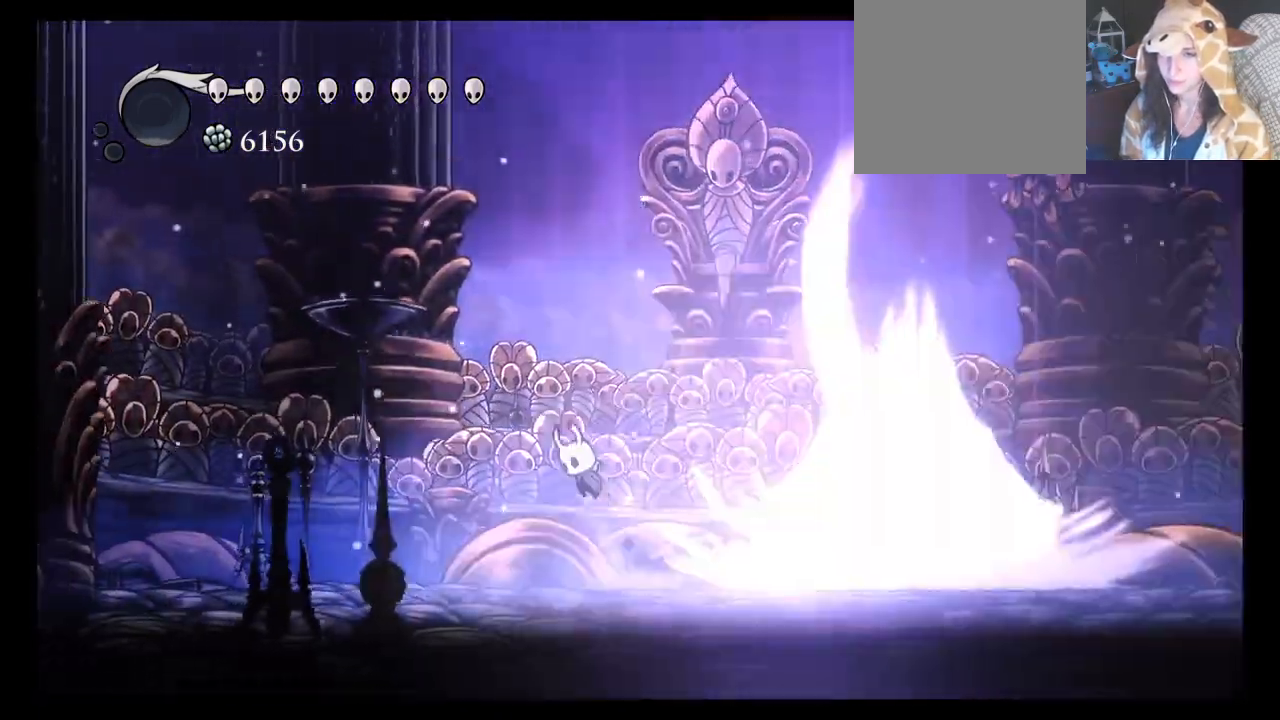
{"buttons": ["A", "R2"], "left_stick": "right"}
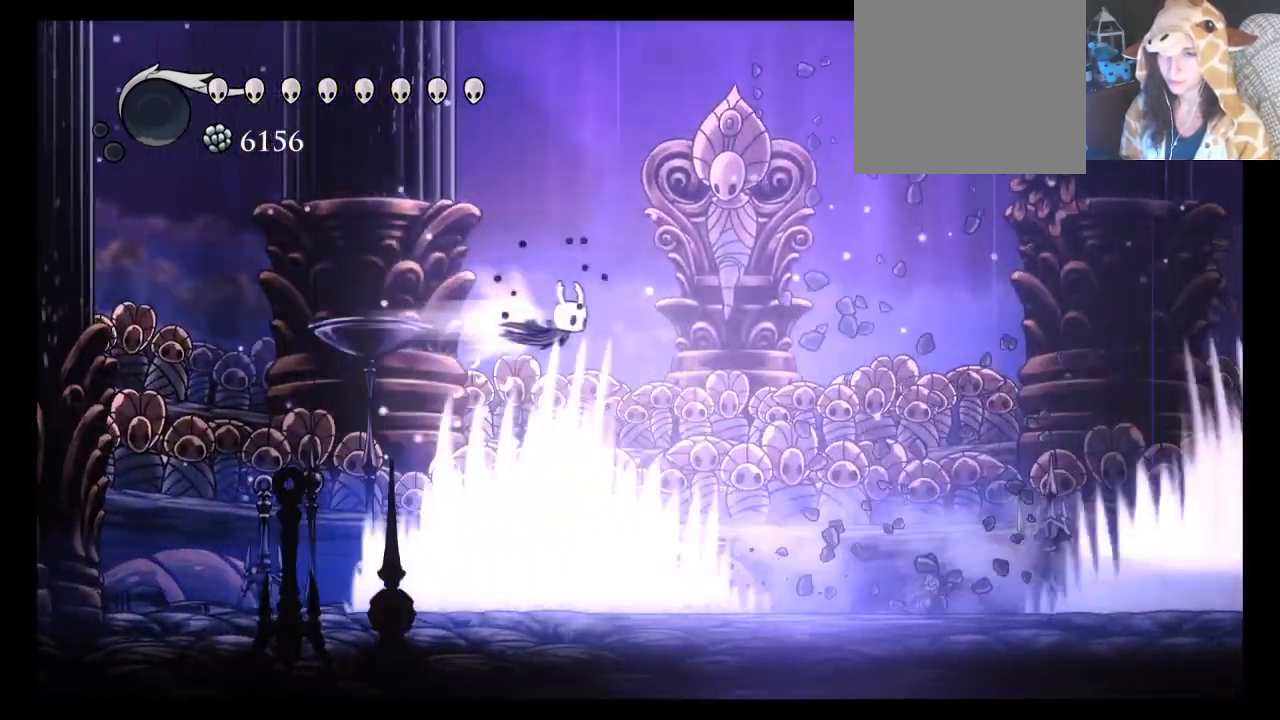
{"buttons": [], "left_stick": "center", "events": [[50, "R2", "up"], [117, "A", "up"], [250, "L1", "down"], [300, "L1", "up"], [400, "left_stick", "center"]]}
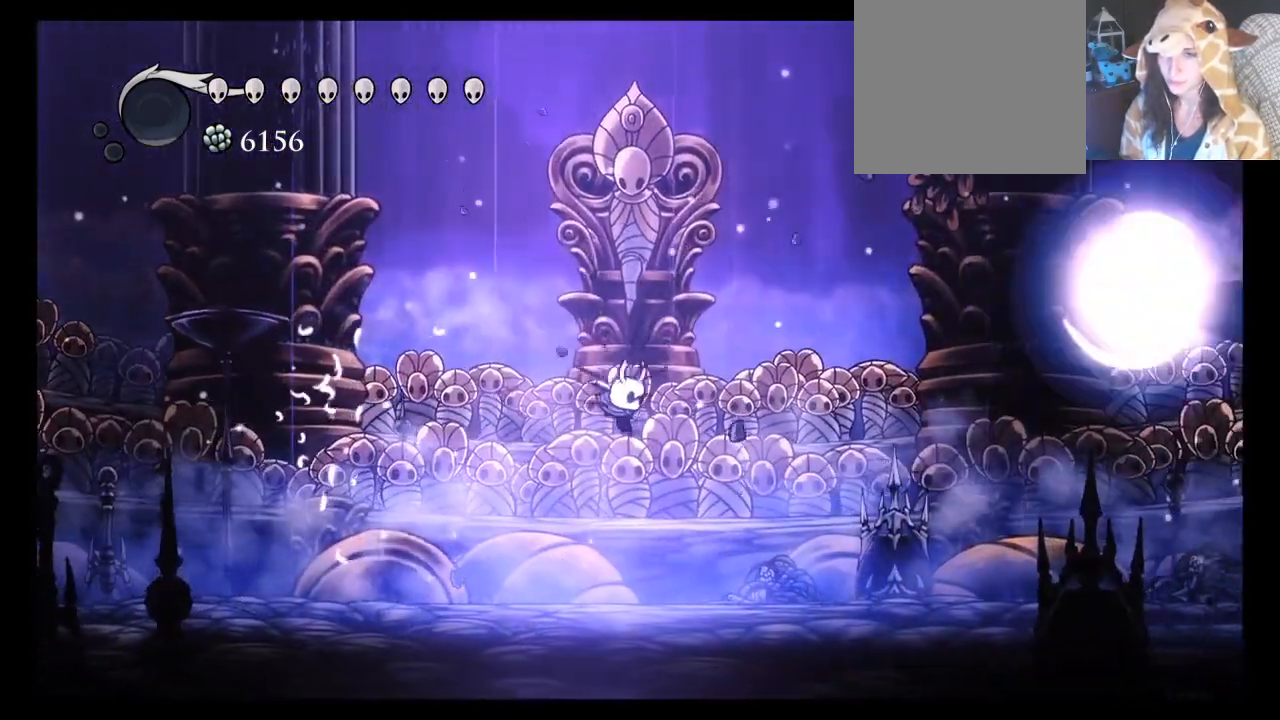
{"buttons": [], "left_stick": "center", "events": []}
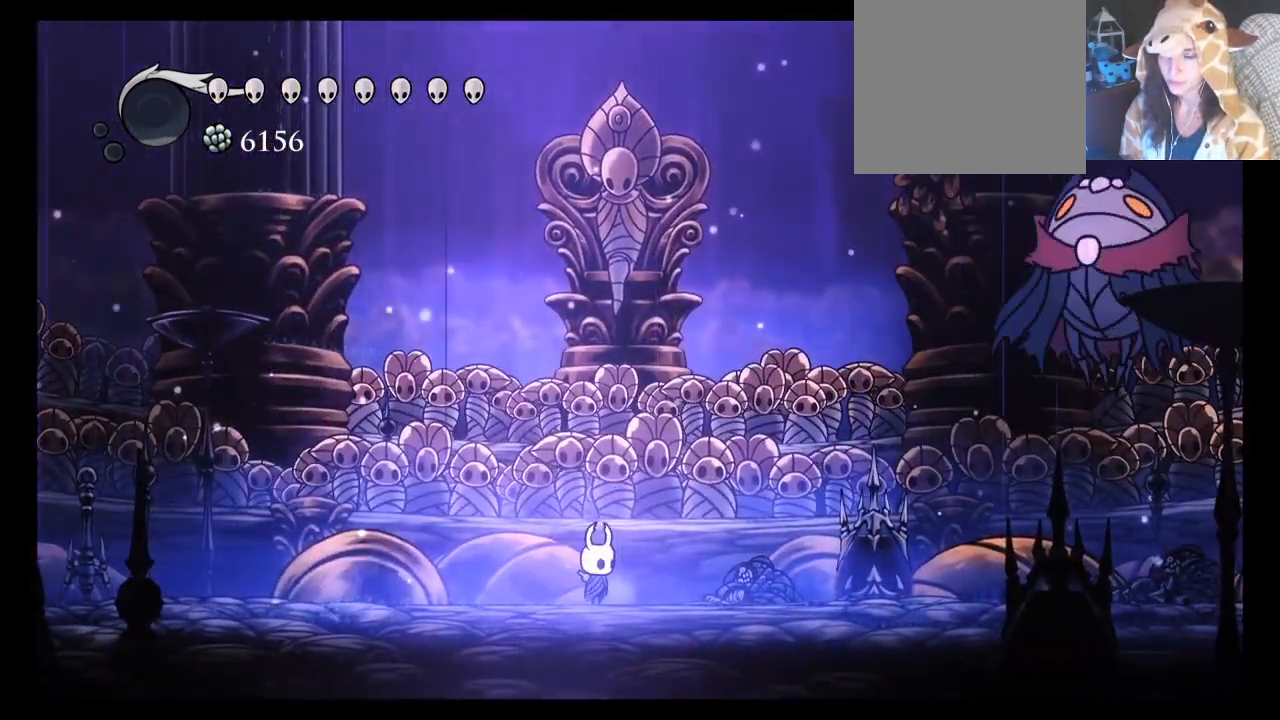
{"buttons": [], "left_stick": "center"}
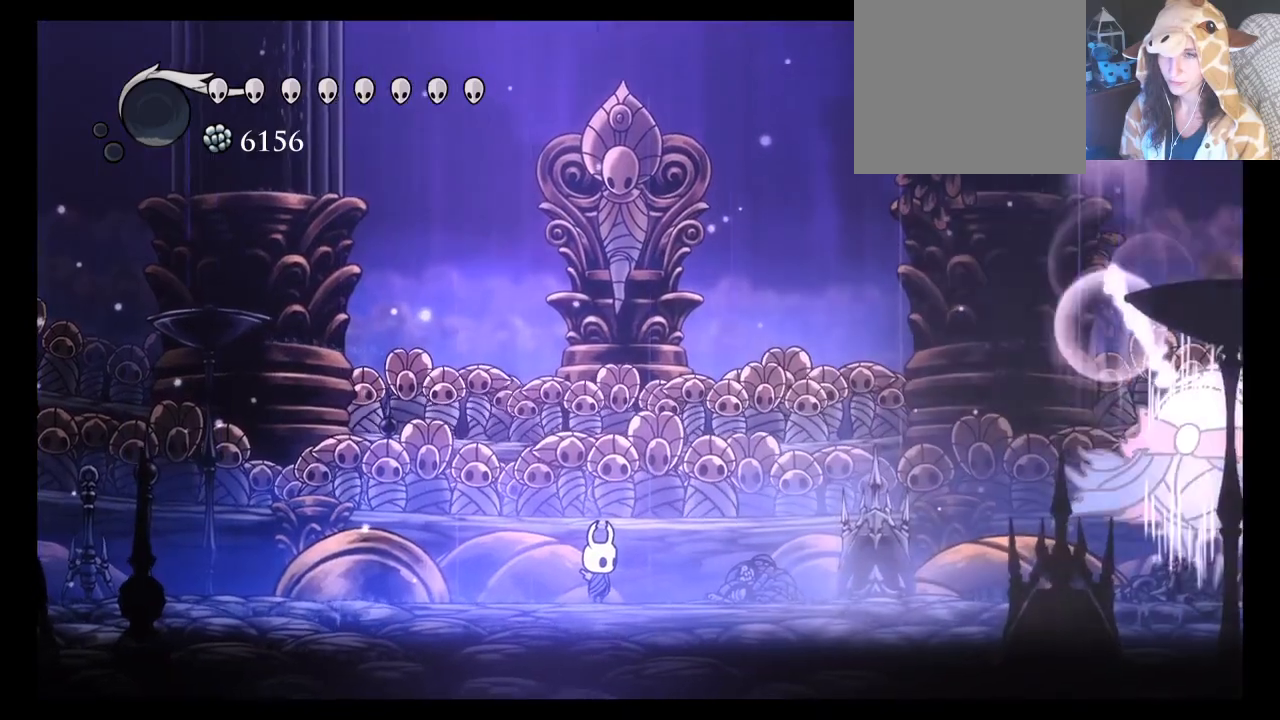
{"buttons": [], "left_stick": "center", "events": []}
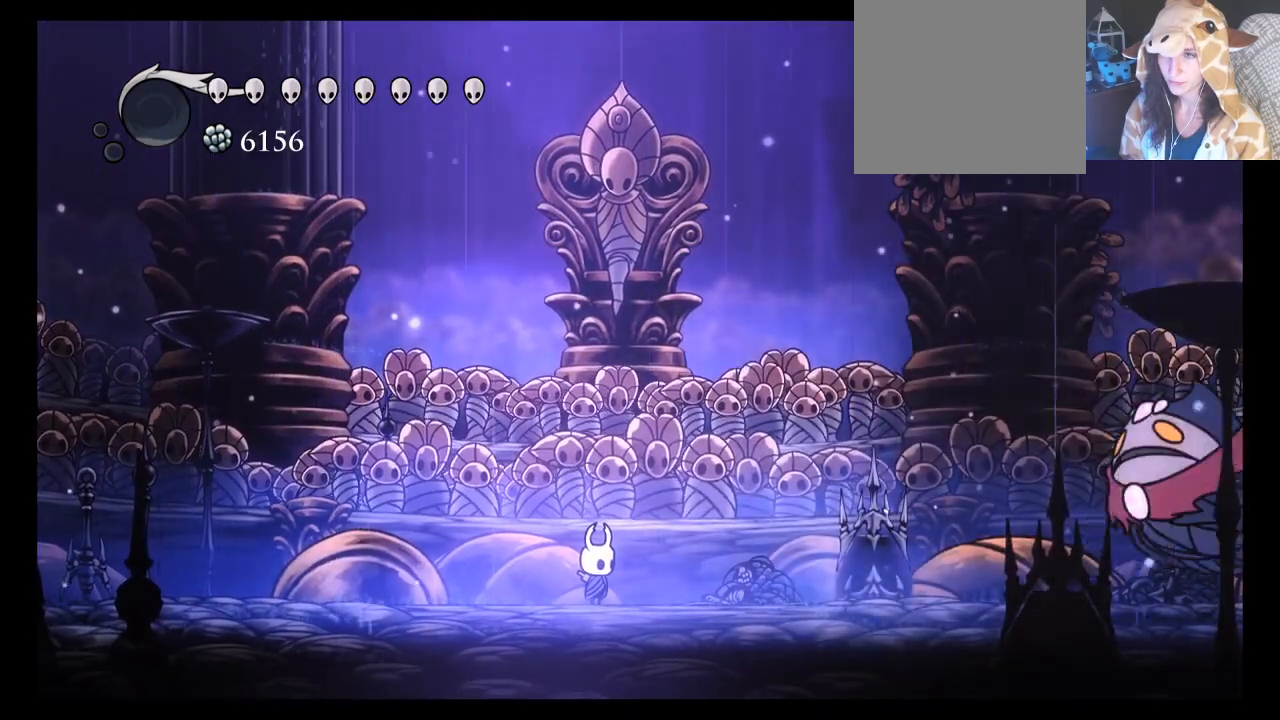
{"buttons": ["A"], "left_stick": "left", "events": [[250, "A", "down"], [283, "left_stick", "left"], [383, "A", "up"], [433, "A", "down"]]}
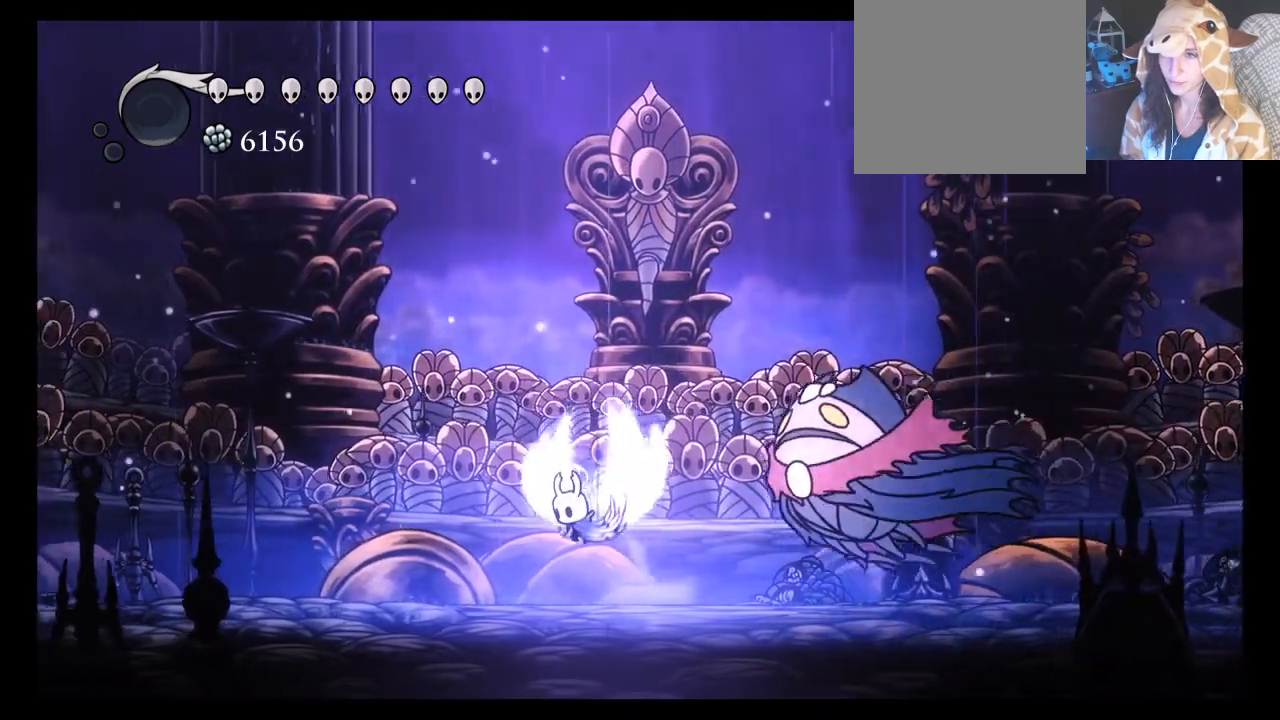
{"buttons": ["X", "DPAD_LEFT"], "left_stick": "down-left", "events": [[133, "left_stick", "down-left"], [367, "A", "up"], [433, "DPAD_LEFT", "down"], [450, "X", "down"]]}
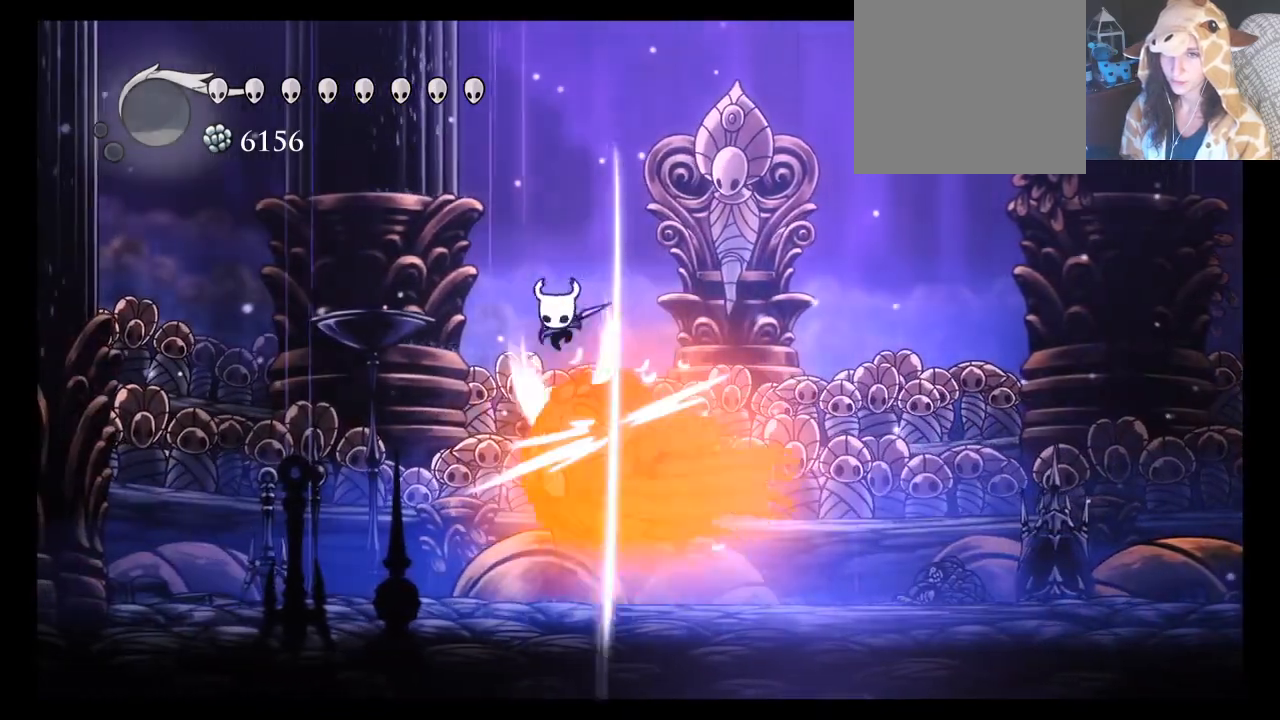
{"buttons": ["X"], "left_stick": "down-right", "events": [[50, "X", "up"], [117, "X", "down"], [200, "X", "up"], [267, "X", "down"], [333, "X", "up"], [417, "X", "down"], [450, "DPAD_LEFT", "up"], [500, "left_stick", "down-right"]]}